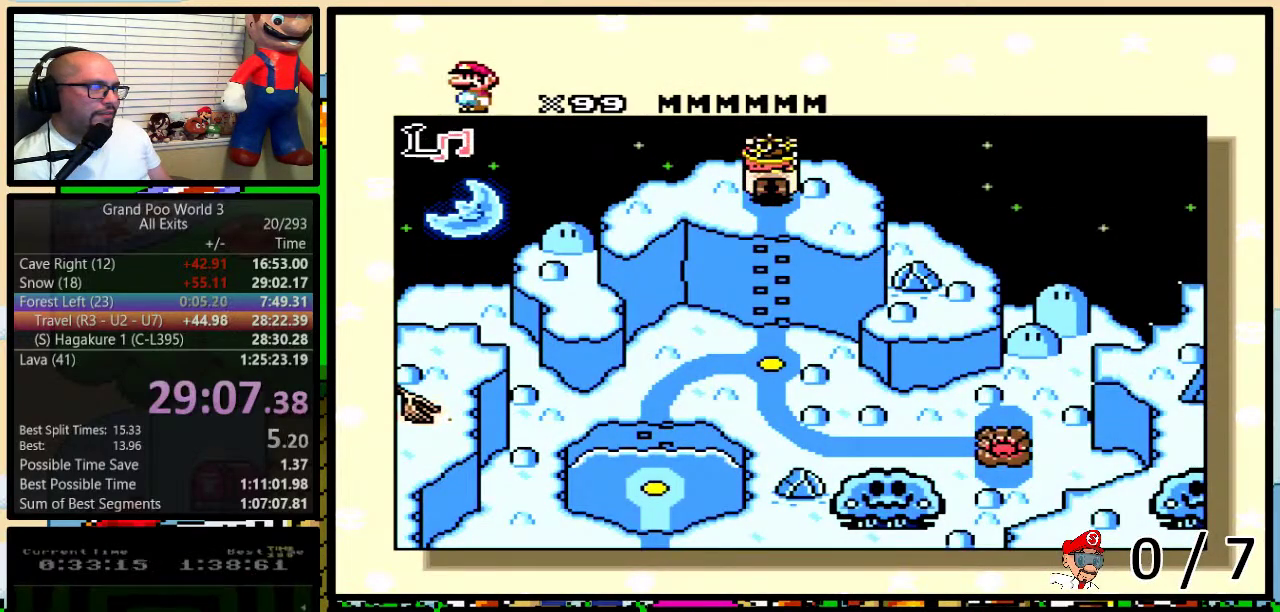
Gameplay with a controller (Nintendo layout); each line is a JSON object with the inputs held at the frame after it. "events" lists button and stick changes between this image and that frame as [ms after this image, input, new state], when the widget could be followed in between. Not read: L1 L3 R1 R3.
{"buttons": ["DPAD_RIGHT"], "events": [[33, "DPAD_RIGHT", "down"]]}
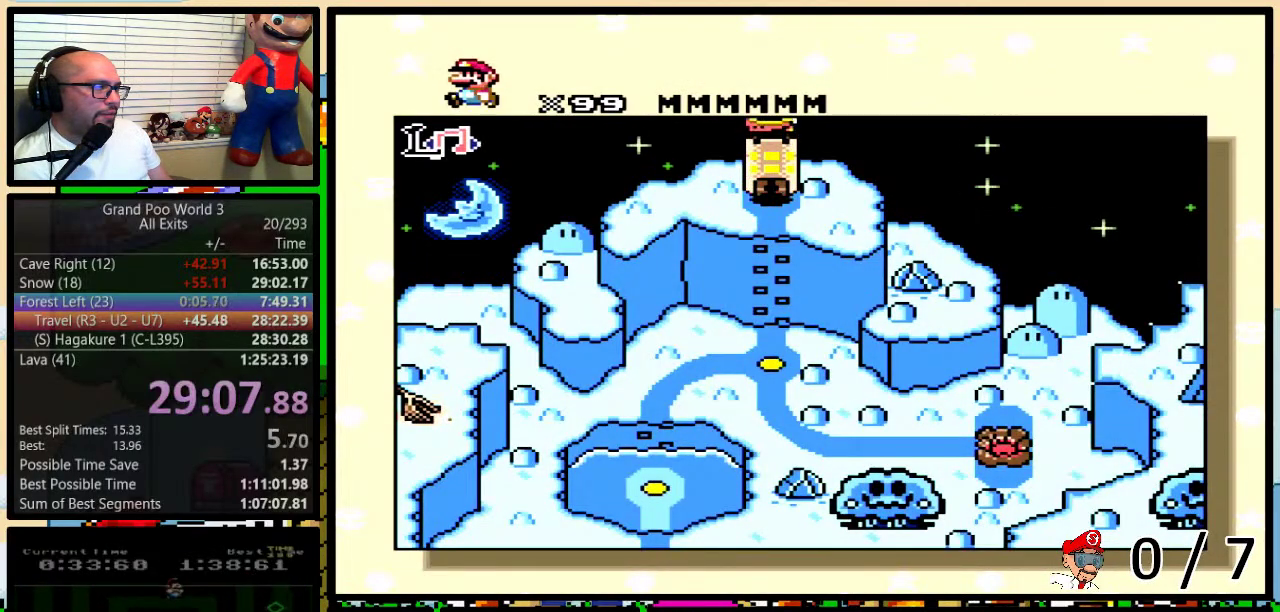
{"buttons": ["DPAD_RIGHT"], "events": []}
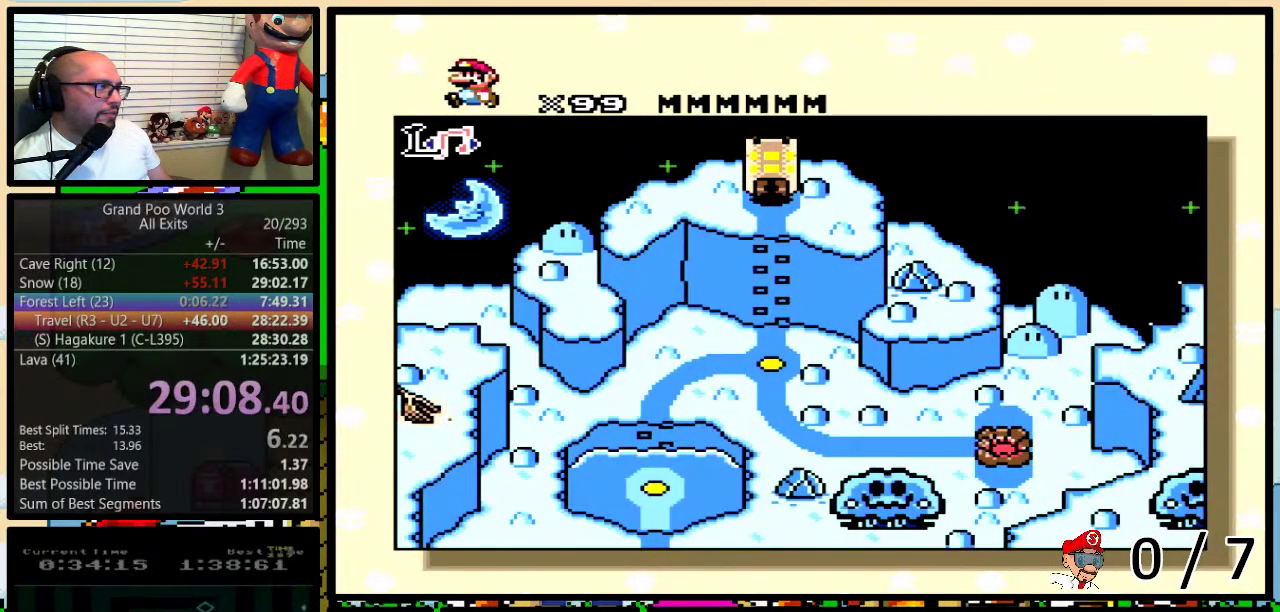
{"buttons": ["DPAD_RIGHT"], "events": []}
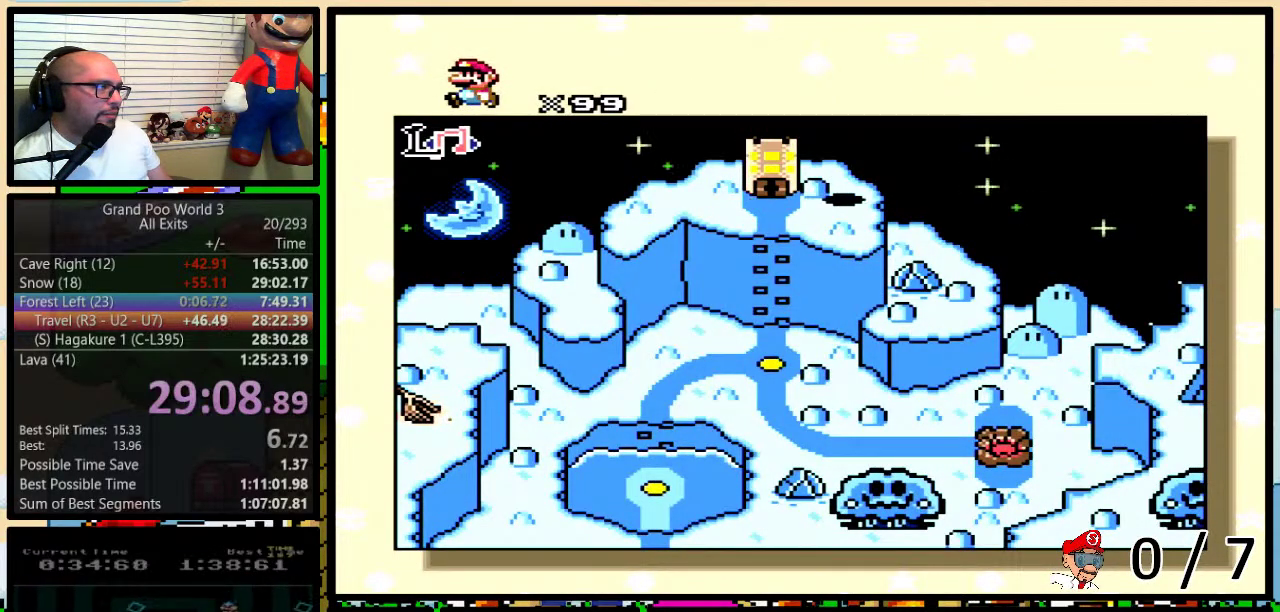
{"buttons": ["DPAD_UP"], "events": [[233, "DPAD_RIGHT", "up"], [250, "DPAD_UP", "down"]]}
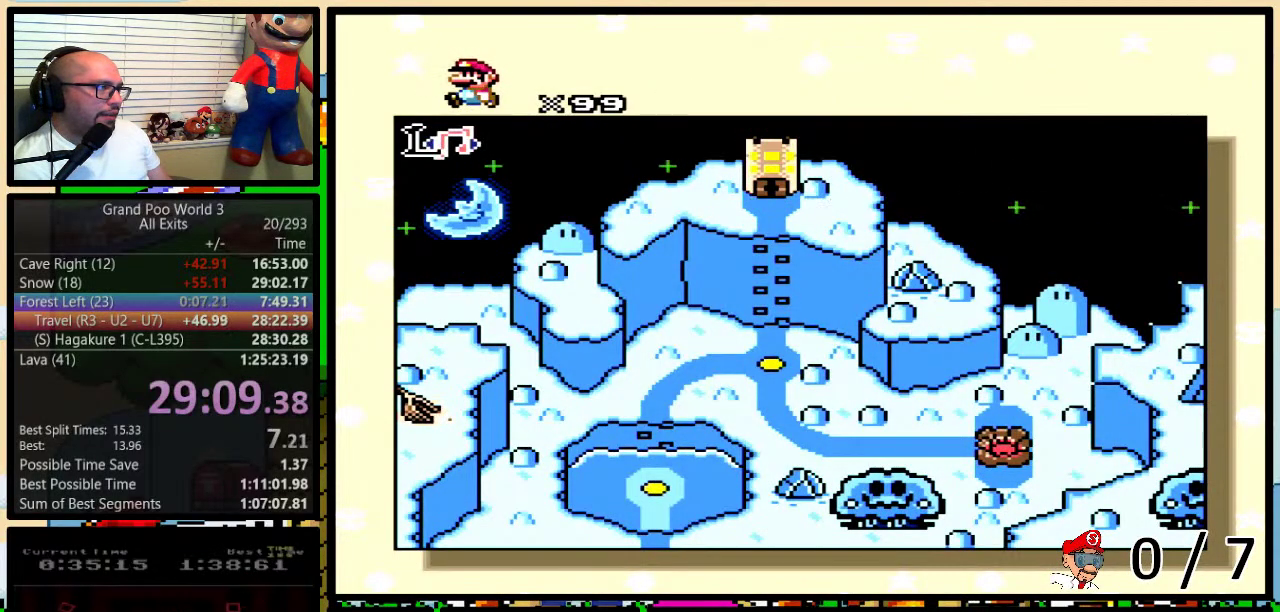
{"buttons": [], "events": [[67, "DPAD_UP", "up"], [100, "DPAD_RIGHT", "down"], [217, "DPAD_RIGHT", "up"], [217, "DPAD_UP", "down"], [417, "DPAD_UP", "up"]]}
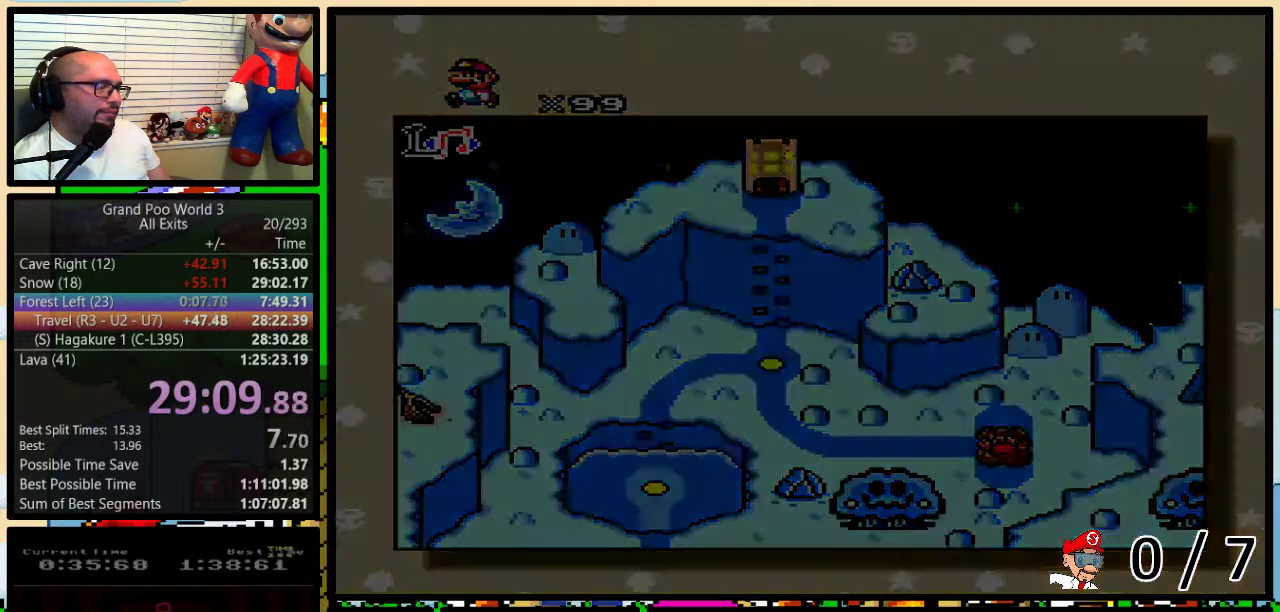
{"buttons": [], "events": []}
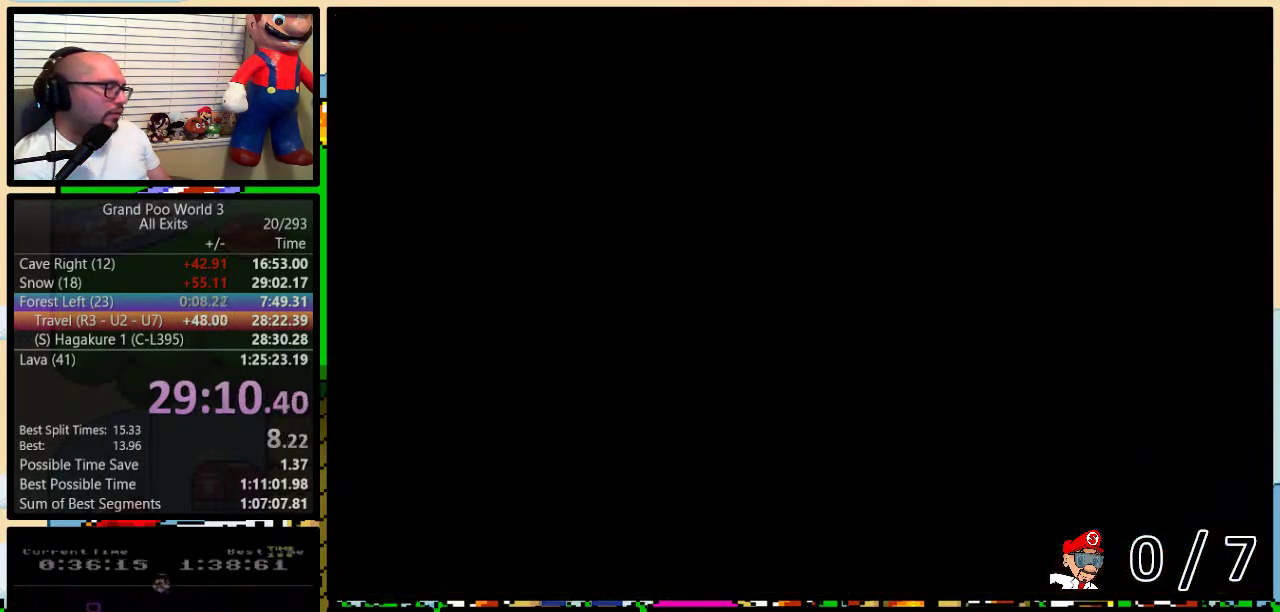
{"buttons": ["DPAD_RIGHT"], "events": [[83, "DPAD_RIGHT", "down"]]}
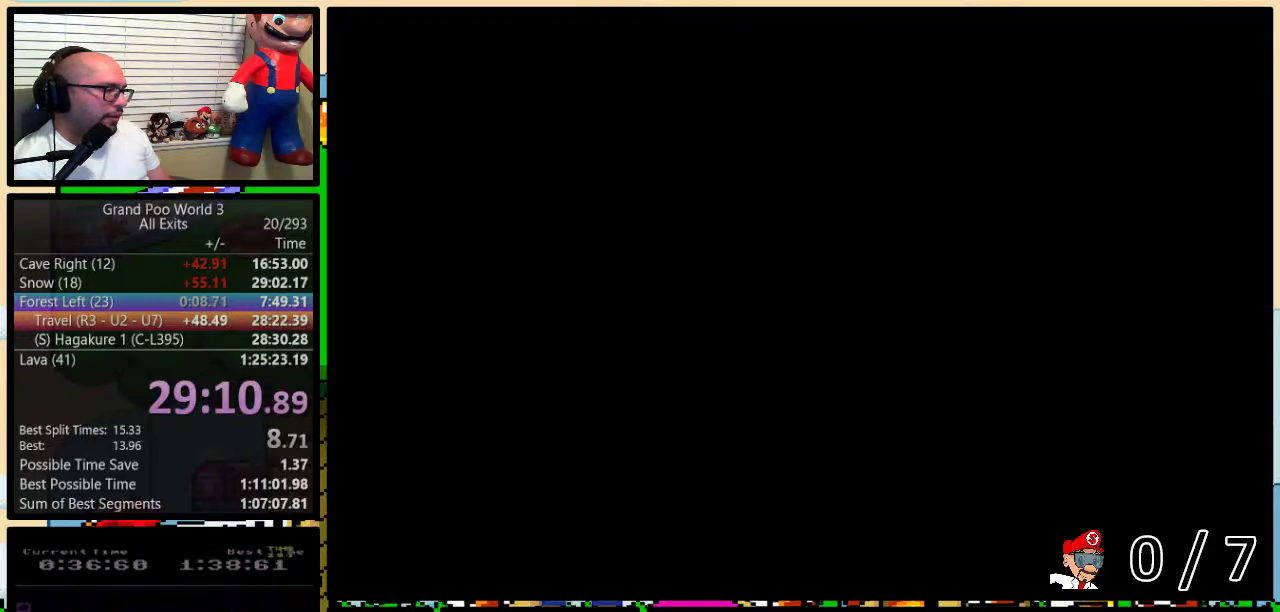
{"buttons": ["DPAD_RIGHT"], "events": []}
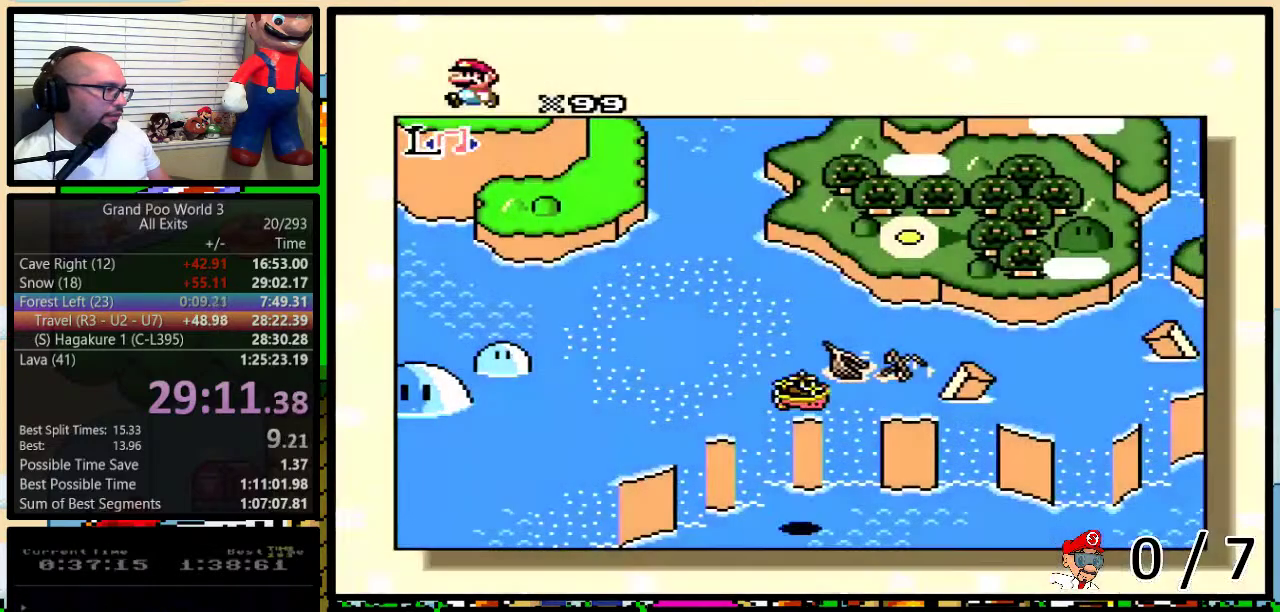
{"buttons": ["DPAD_UP"], "events": [[317, "DPAD_RIGHT", "up"], [317, "DPAD_UP", "down"]]}
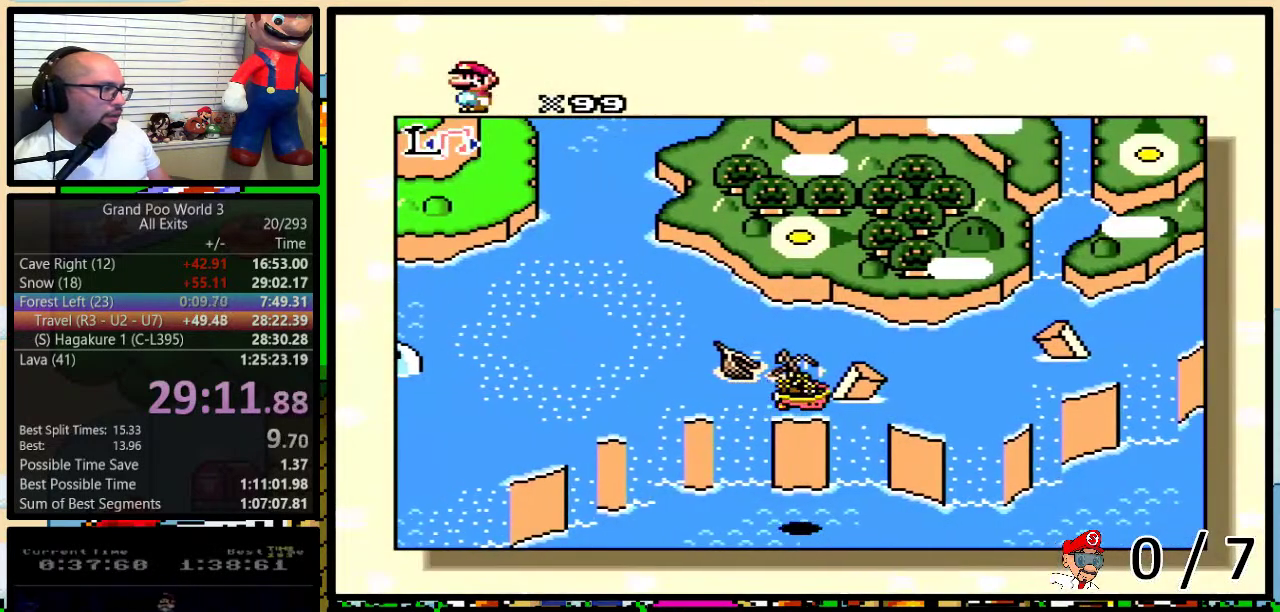
{"buttons": ["DPAD_UP"], "events": []}
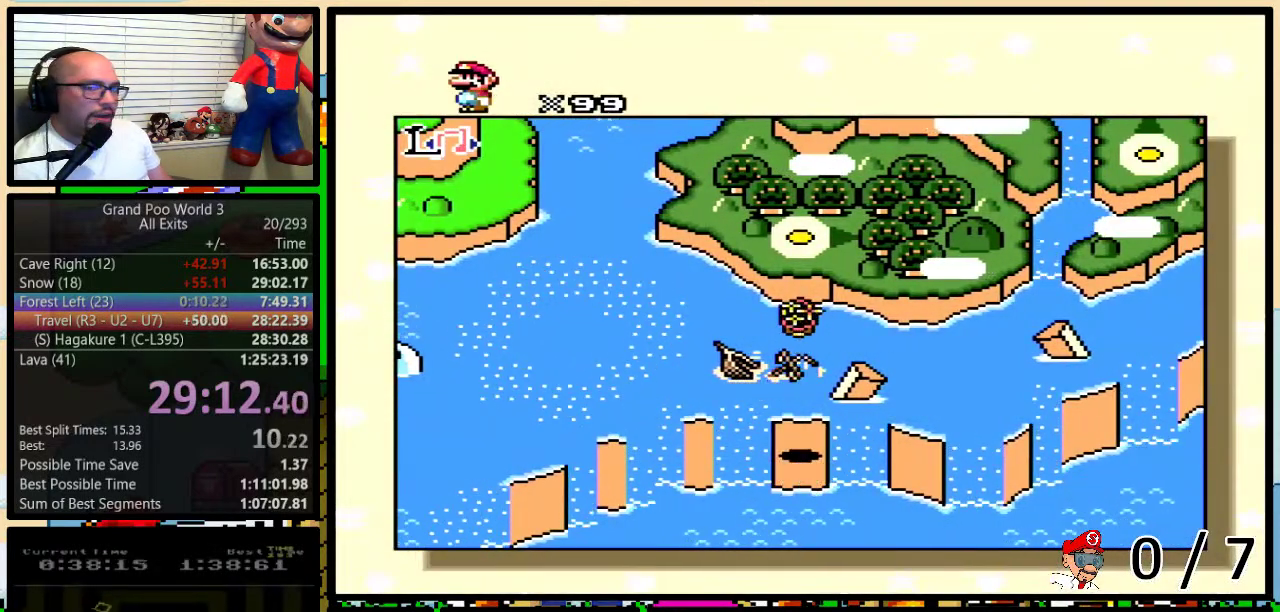
{"buttons": ["DPAD_UP"], "events": []}
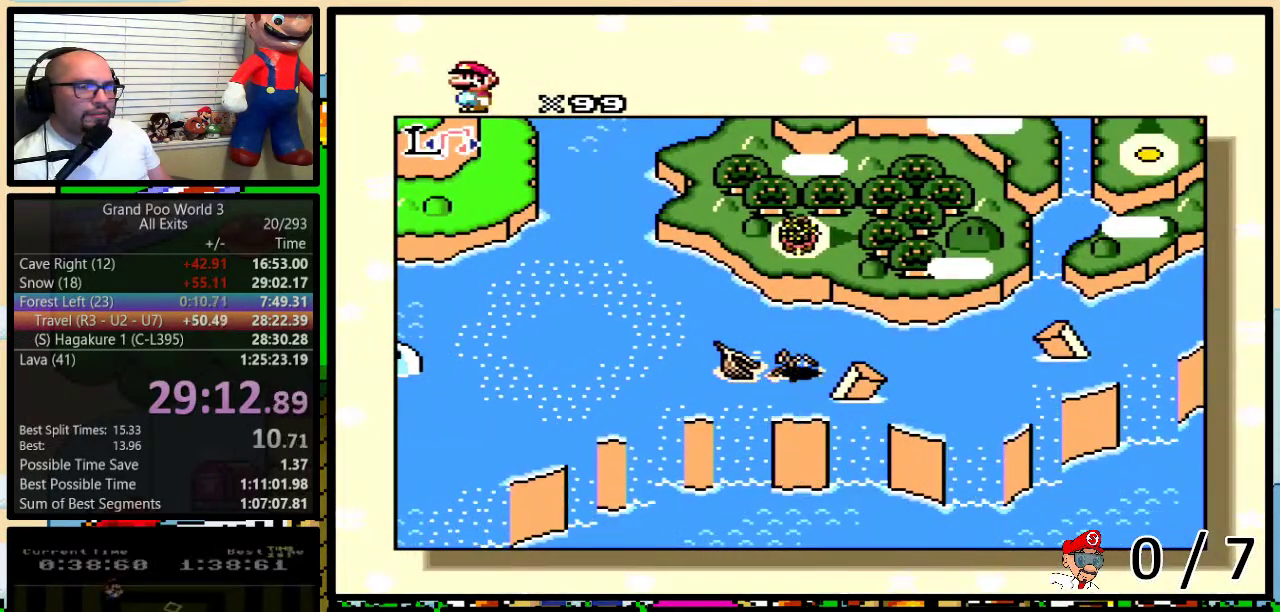
{"buttons": ["DPAD_UP"], "events": []}
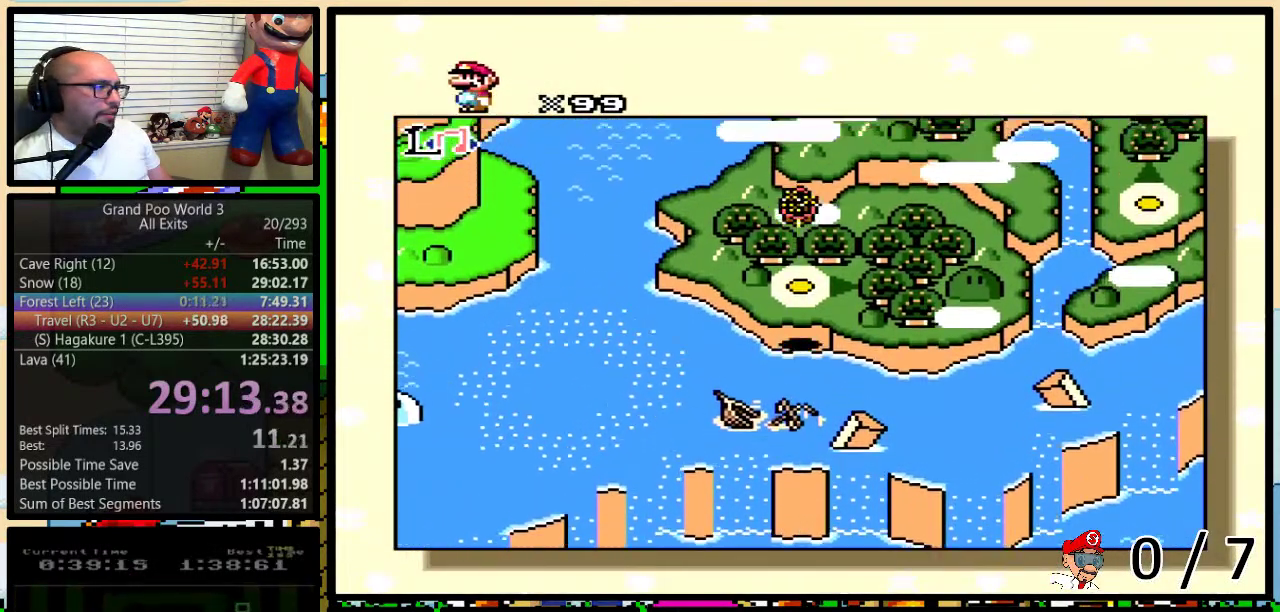
{"buttons": [], "events": [[300, "DPAD_UP", "up"]]}
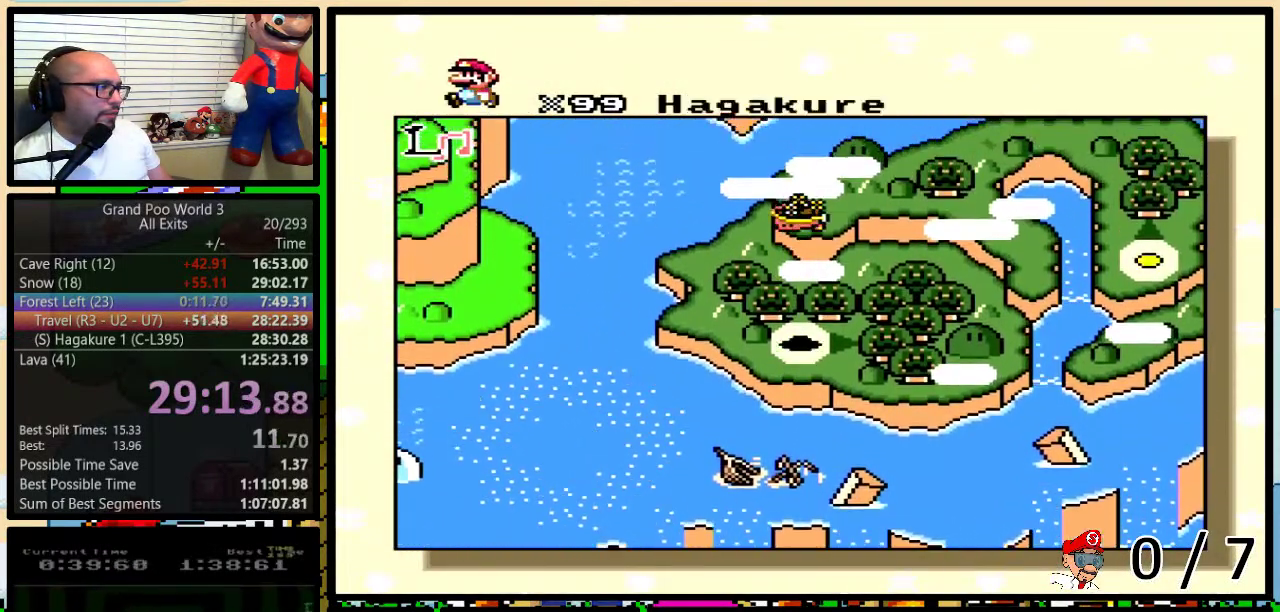
{"buttons": [], "events": []}
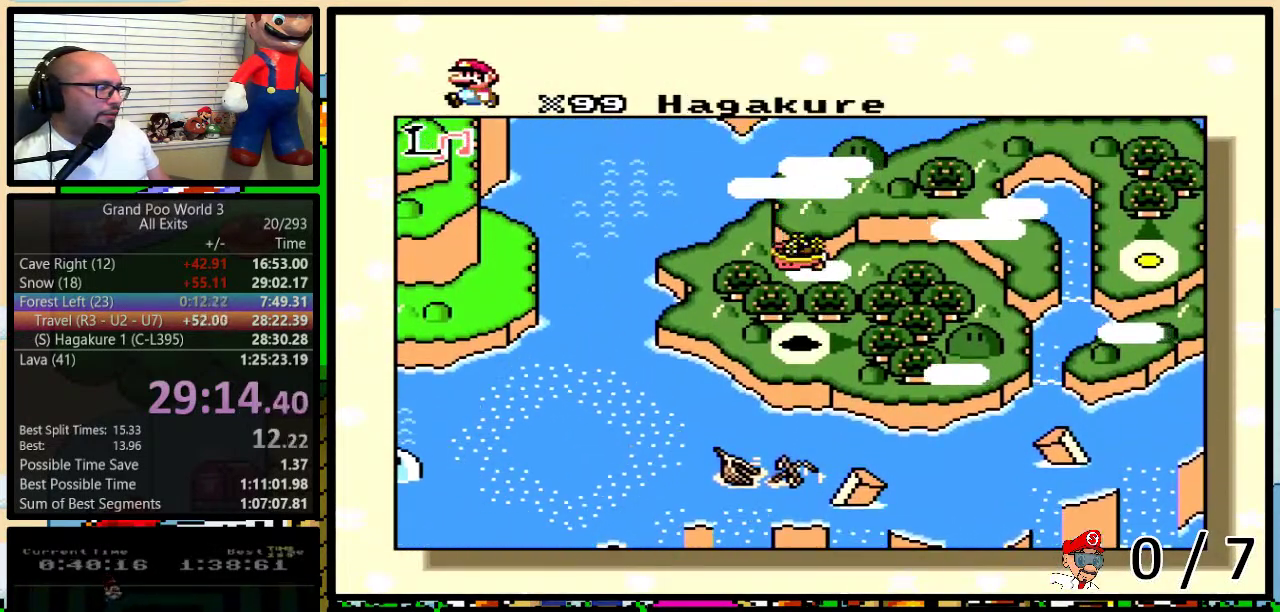
{"buttons": [], "events": []}
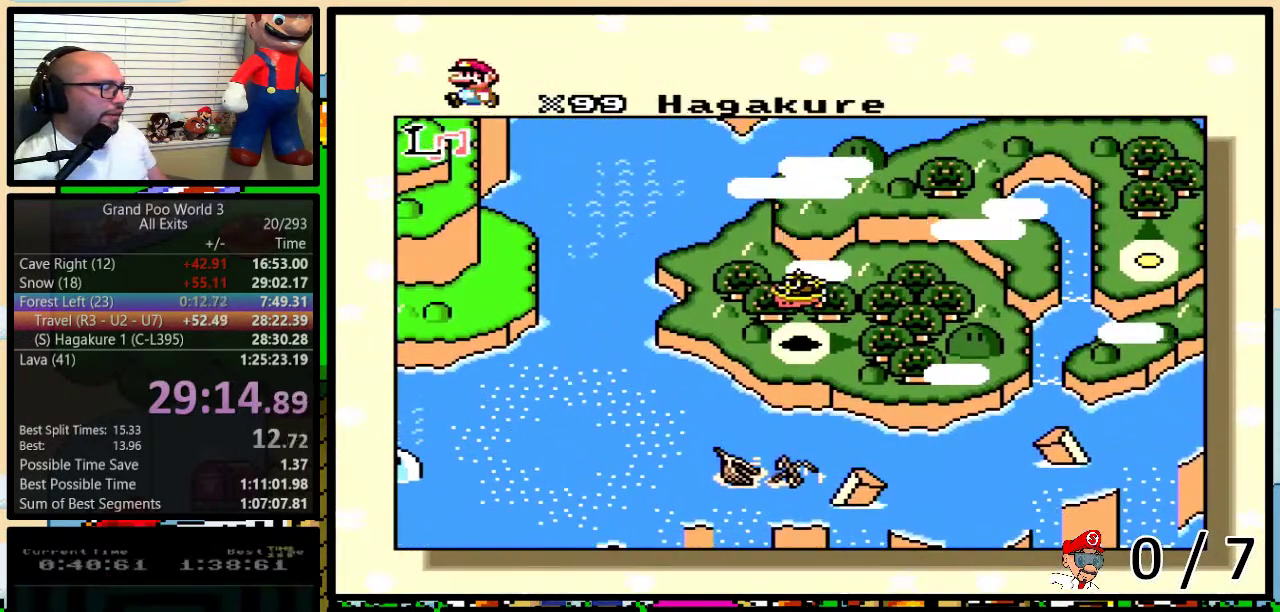
{"buttons": ["X", "Y"], "events": [[217, "X", "down"], [283, "X", "up"], [333, "A", "down"], [400, "A", "up"], [400, "X", "down"], [433, "Y", "down"]]}
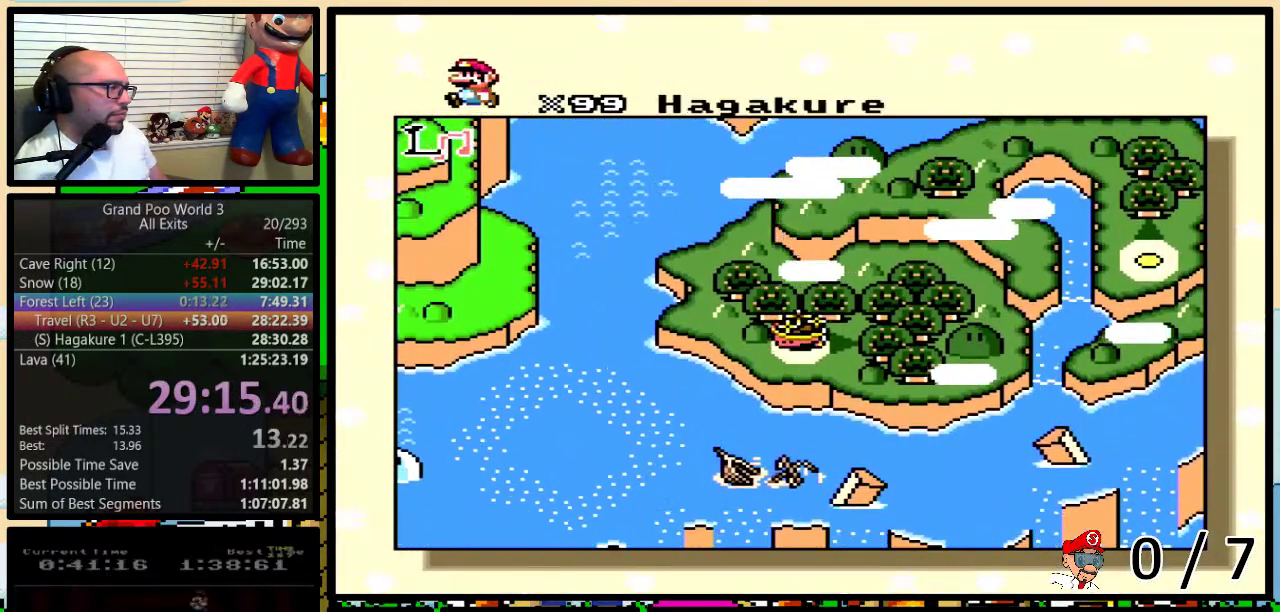
{"buttons": ["B", "X"], "events": [[83, "B", "down"], [150, "A", "down"], [150, "X", "up"], [250, "A", "up"], [250, "B", "up"], [250, "X", "down"], [250, "Y", "up"], [300, "B", "down"], [300, "Y", "down"], [333, "X", "up"], [367, "A", "down"], [367, "Y", "up"], [433, "A", "up"], [433, "X", "down"]]}
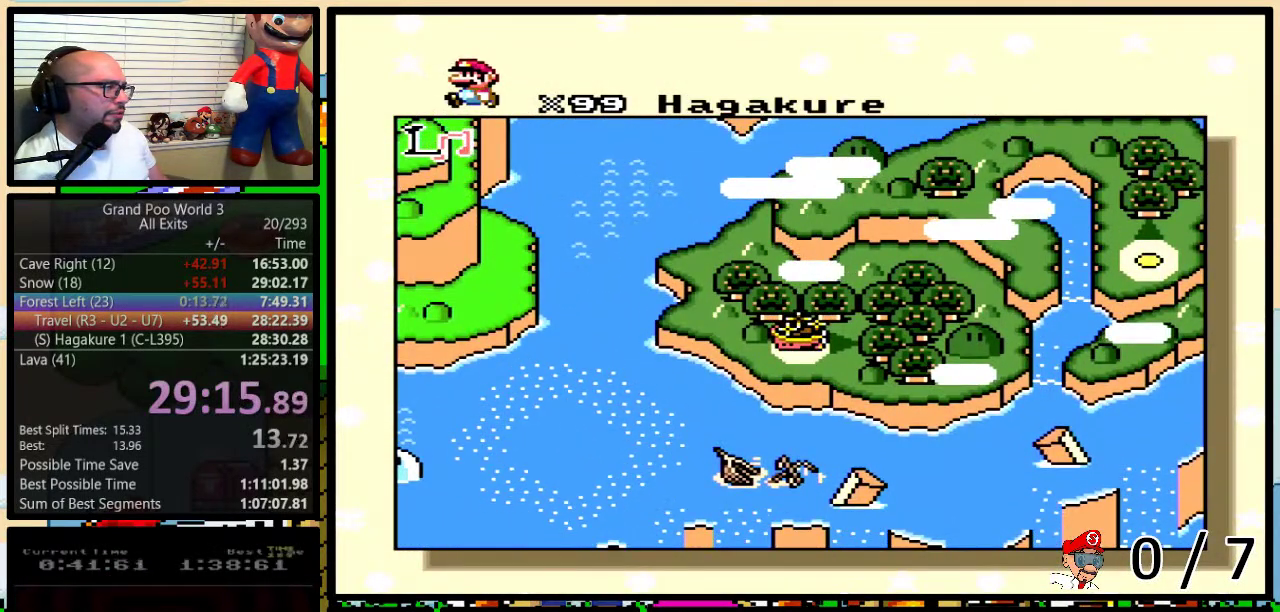
{"buttons": ["A"], "events": [[17, "X", "up"], [50, "A", "down"], [50, "B", "up"], [117, "A", "up"], [117, "X", "down"], [117, "Y", "down"], [217, "B", "down"], [217, "X", "up"], [250, "A", "down"], [300, "X", "down"], [400, "B", "up"], [417, "X", "up"], [483, "Y", "up"]]}
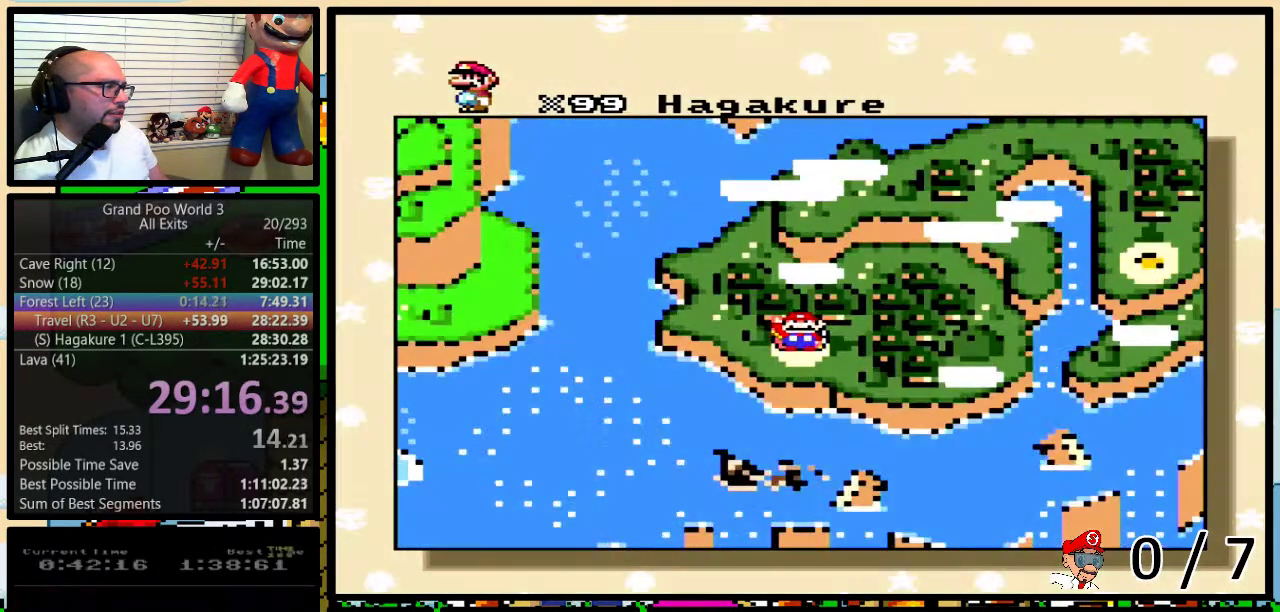
{"buttons": [], "events": [[17, "A", "up"], [17, "B", "down"], [17, "X", "down"], [83, "B", "up"], [150, "X", "up"], [183, "A", "down"], [283, "A", "up"]]}
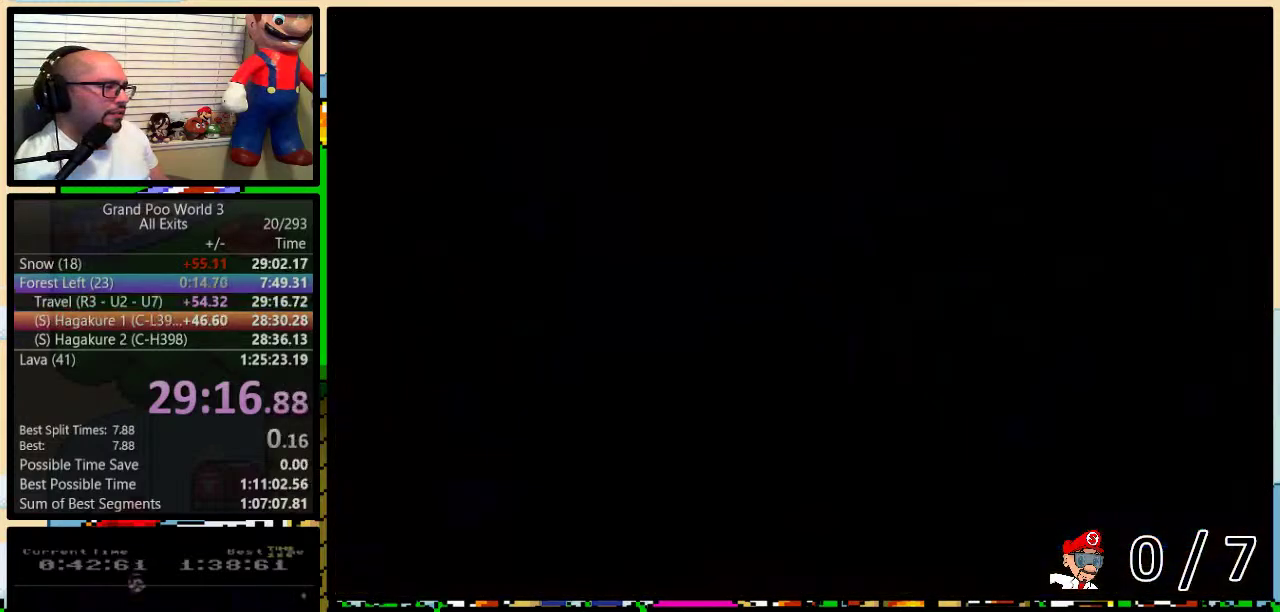
{"buttons": ["Y"], "events": [[333, "Y", "down"]]}
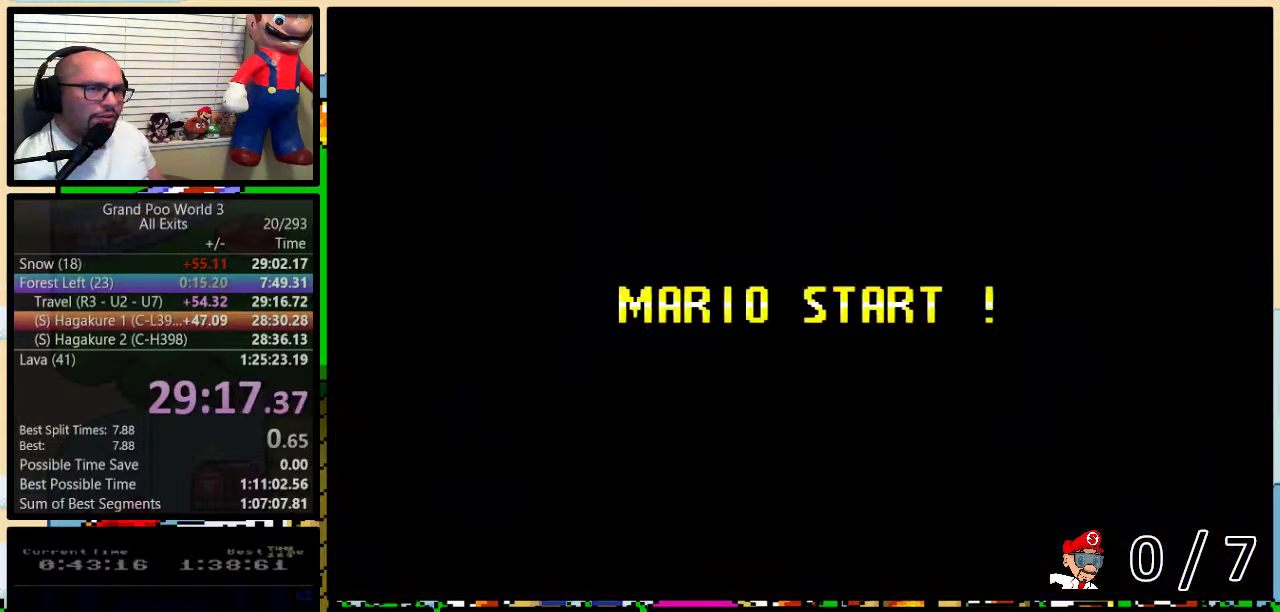
{"buttons": ["Y"], "events": [[150, "B", "down"], [300, "Y", "up"], [333, "B", "up"], [417, "Y", "down"]]}
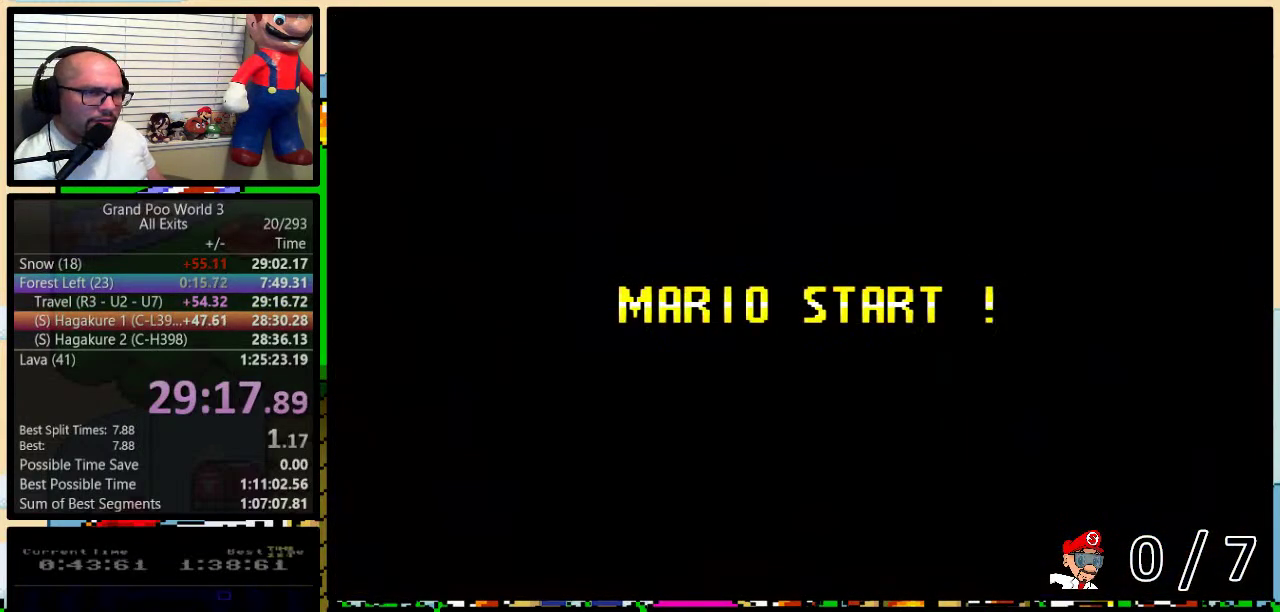
{"buttons": ["Y"], "events": []}
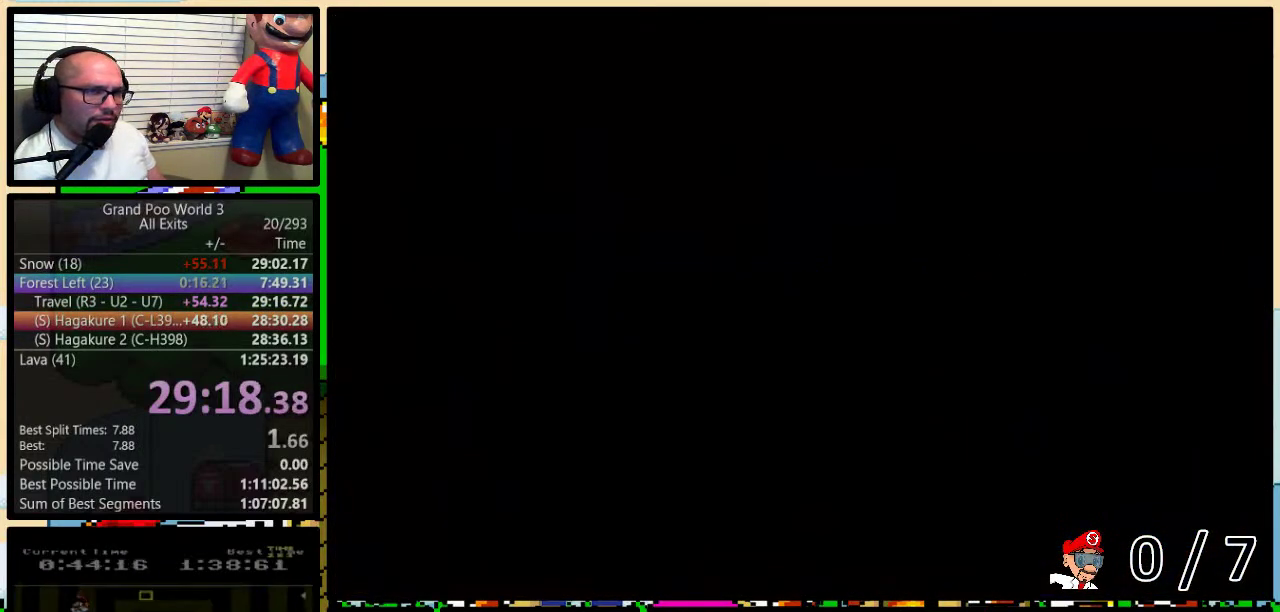
{"buttons": ["Y", "DPAD_UP", "DPAD_RIGHT"], "events": [[433, "DPAD_RIGHT", "down"], [483, "DPAD_UP", "down"]]}
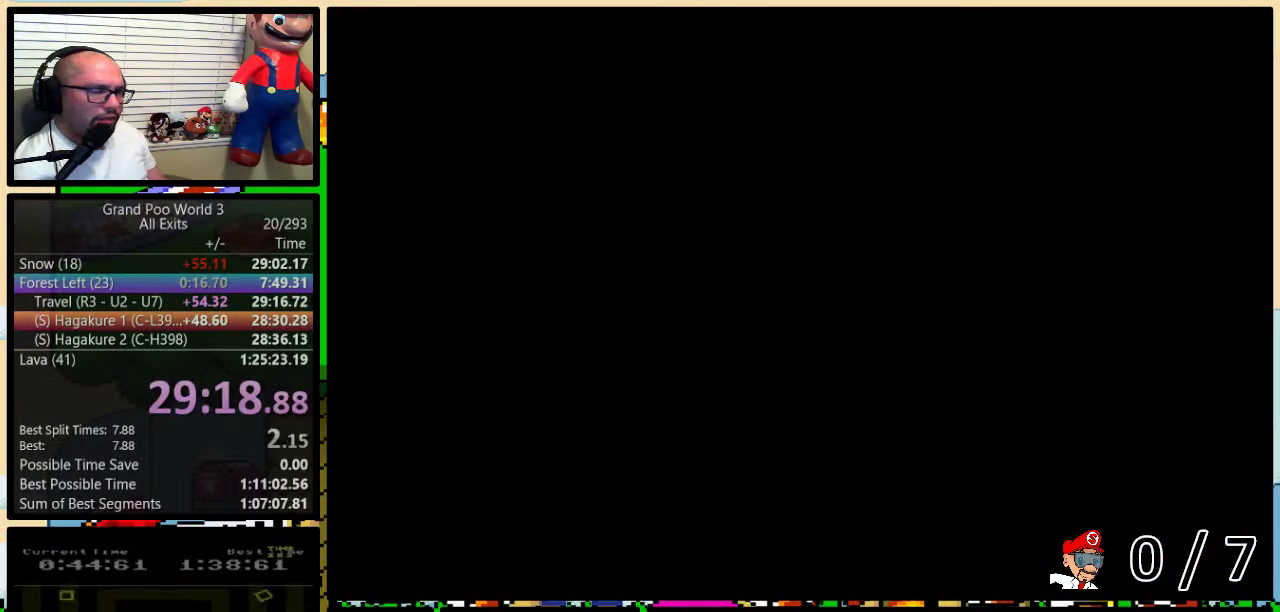
{"buttons": ["Y", "DPAD_UP", "DPAD_RIGHT"], "events": []}
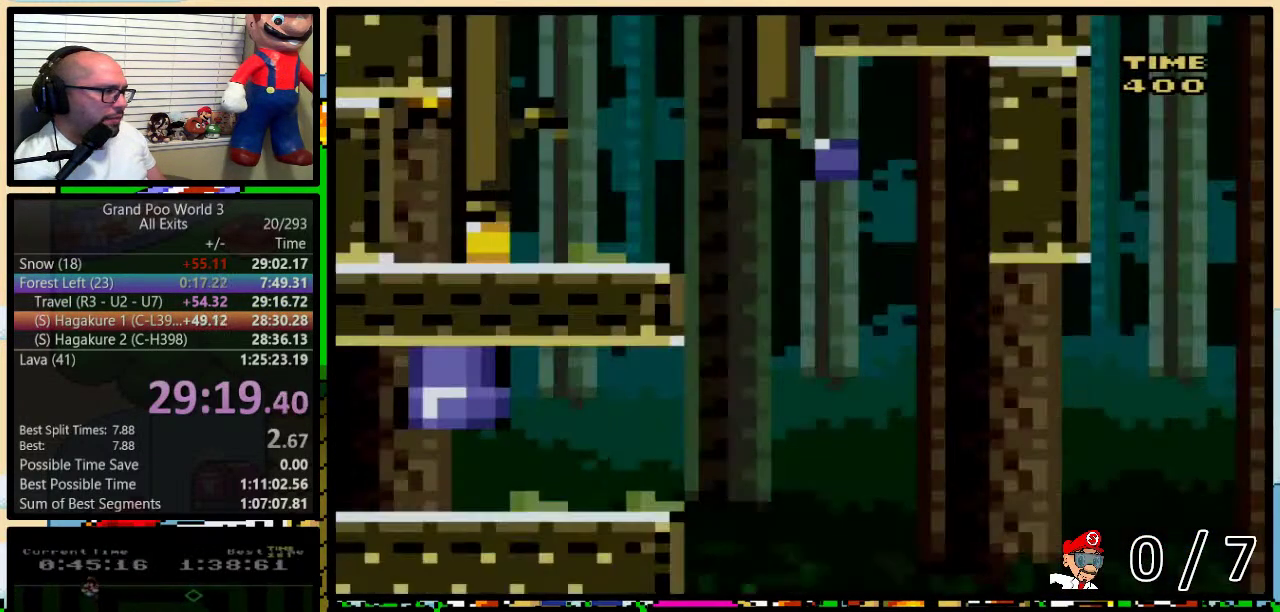
{"buttons": ["Y", "DPAD_UP", "DPAD_RIGHT"], "events": [[117, "DPAD_UP", "up"], [400, "DPAD_UP", "down"]]}
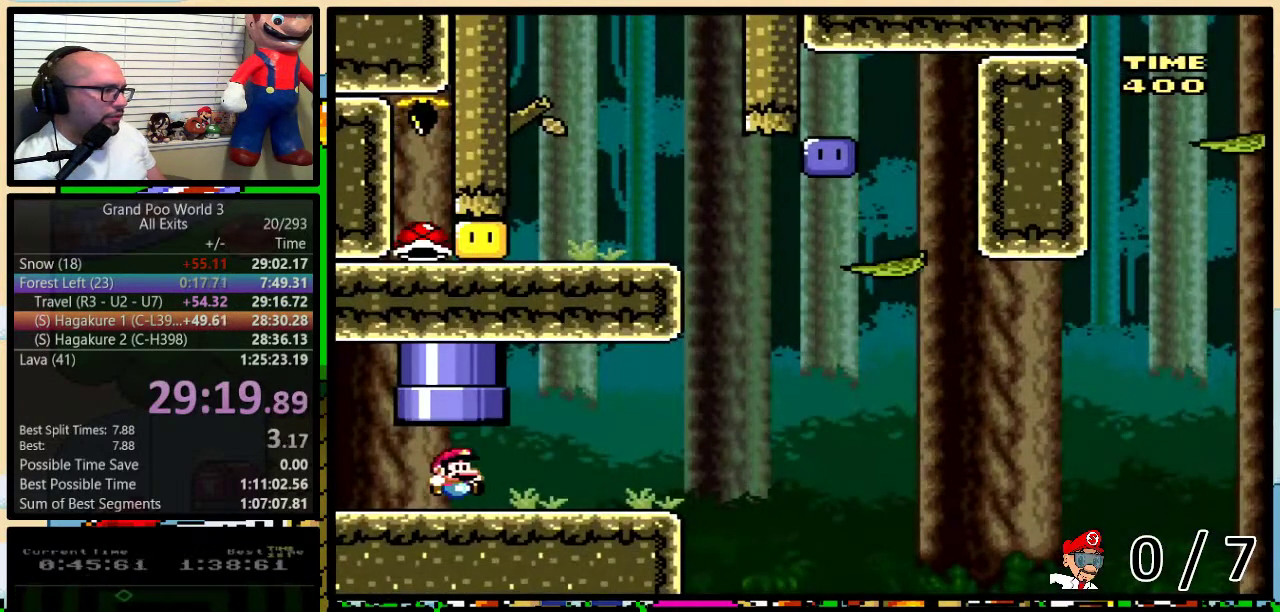
{"buttons": ["B", "Y", "DPAD_UP", "DPAD_RIGHT"], "events": [[500, "B", "down"]]}
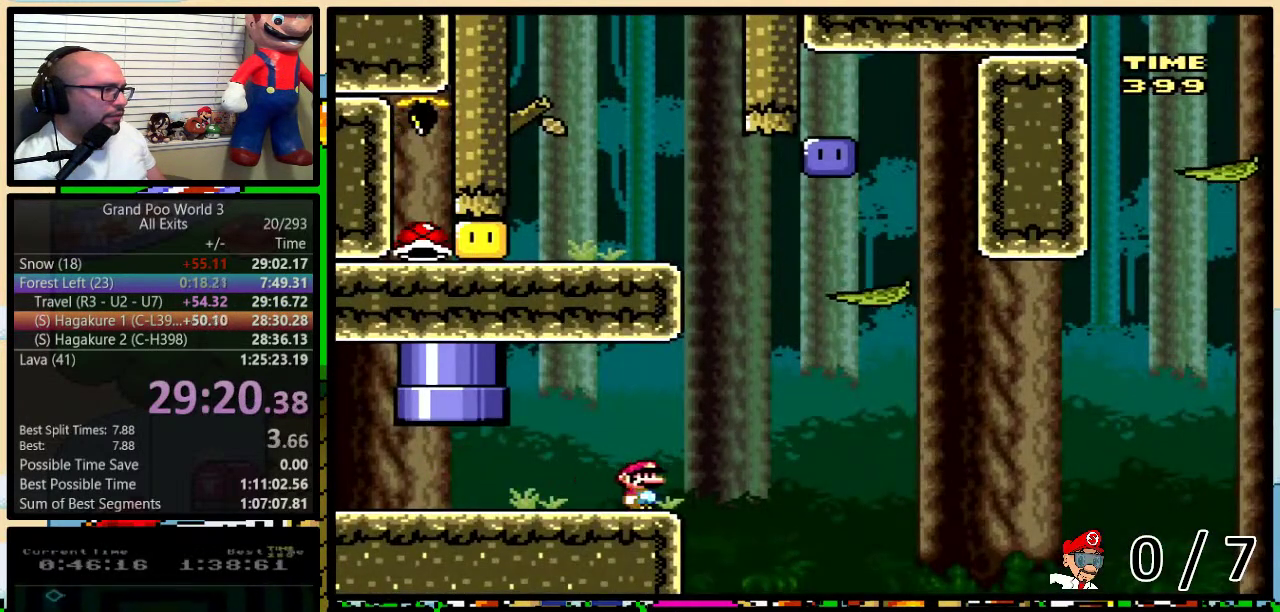
{"buttons": ["A", "X", "DPAD_LEFT"], "events": [[150, "DPAD_UP", "up"], [250, "DPAD_LEFT", "down"], [250, "DPAD_RIGHT", "up"], [267, "X", "down"], [300, "B", "up"], [367, "Y", "up"], [467, "A", "down"]]}
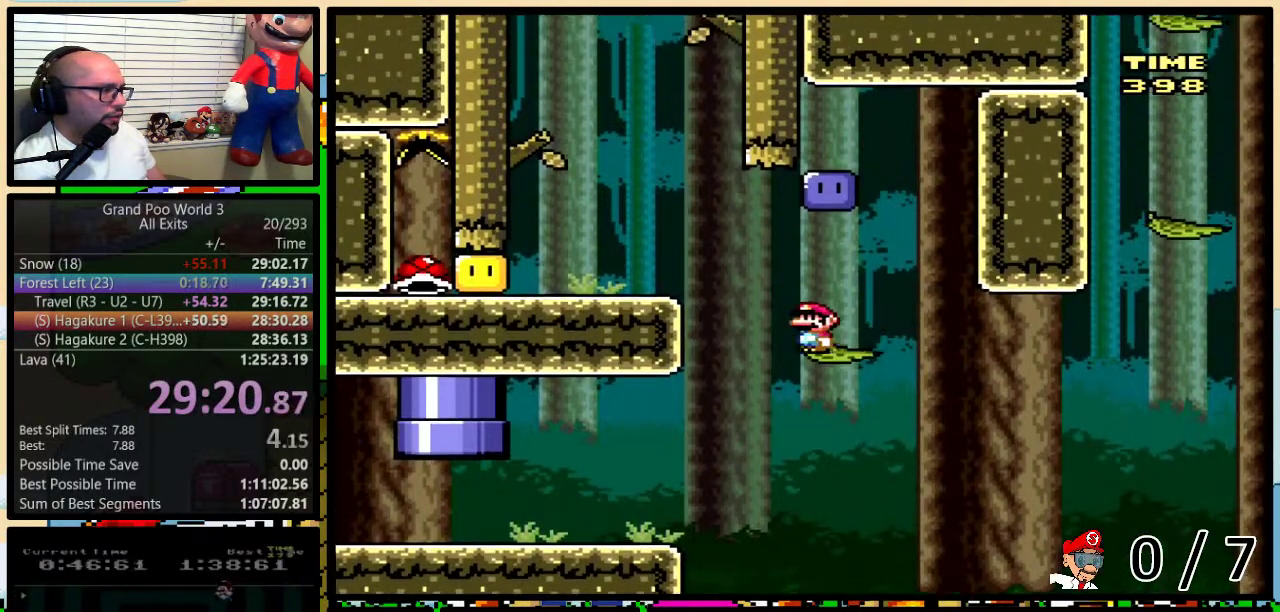
{"buttons": ["B", "Y", "DPAD_LEFT"], "events": [[100, "A", "up"], [367, "X", "up"], [367, "Y", "down"], [467, "B", "down"]]}
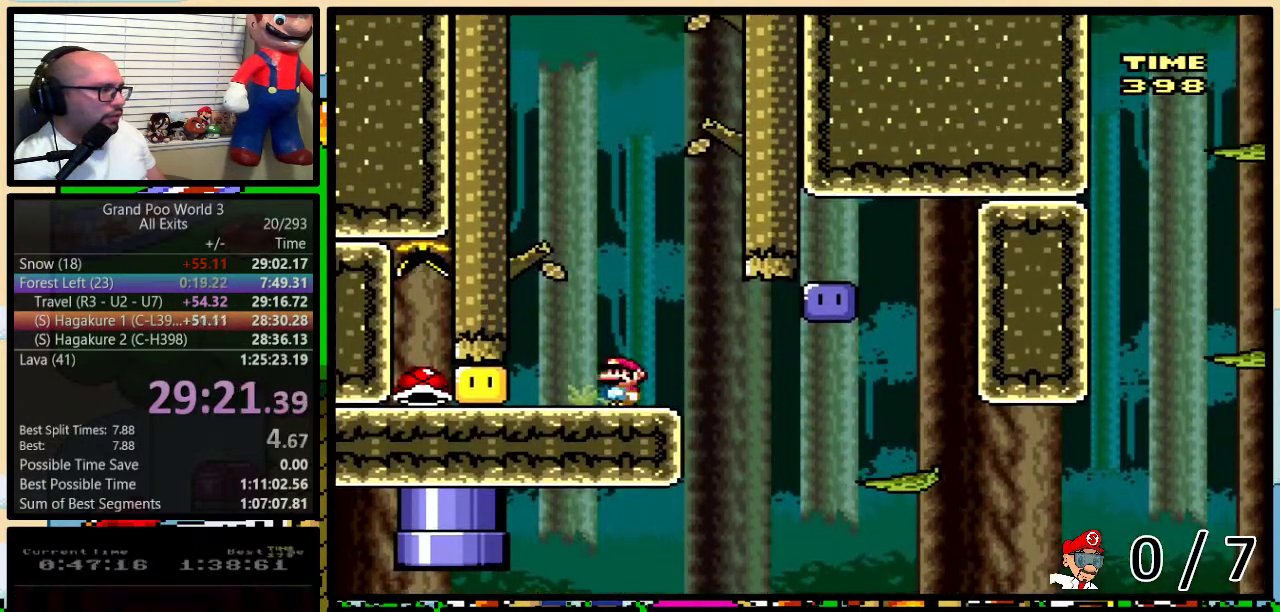
{"buttons": ["Y", "DPAD_UP", "DPAD_RIGHT"], "events": [[117, "B", "up"], [200, "DPAD_LEFT", "up"], [200, "DPAD_RIGHT", "down"], [300, "DPAD_UP", "down"], [333, "B", "down"], [467, "B", "up"]]}
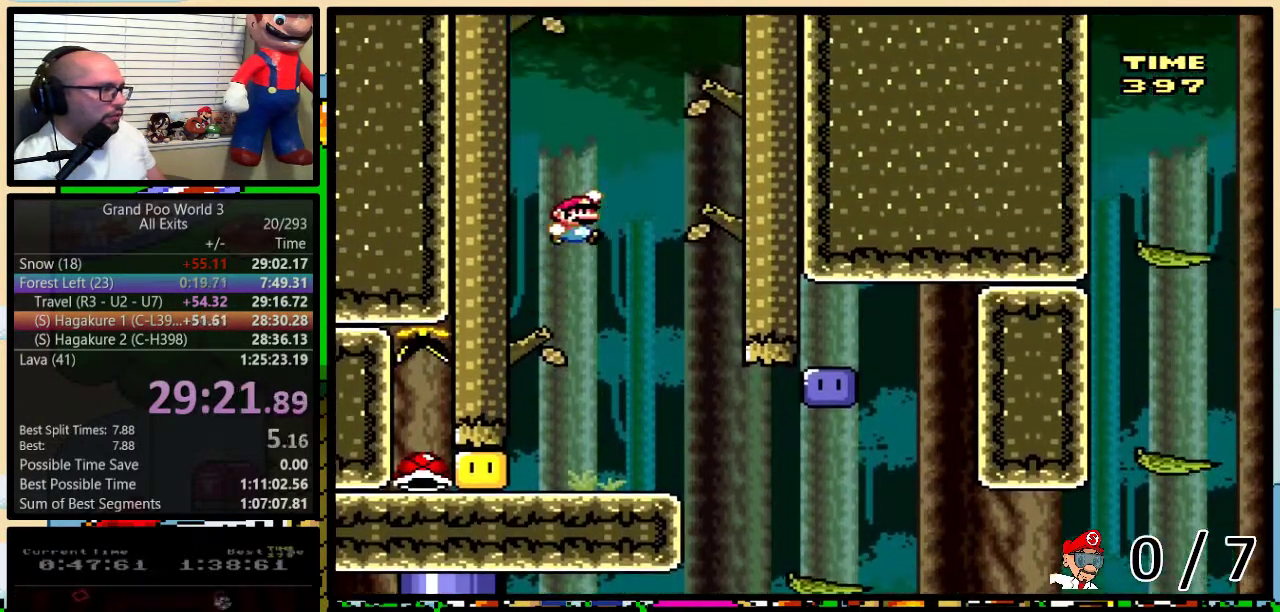
{"buttons": ["Y"], "events": [[233, "DPAD_UP", "up"], [267, "B", "down"], [267, "DPAD_RIGHT", "up"], [333, "B", "up"]]}